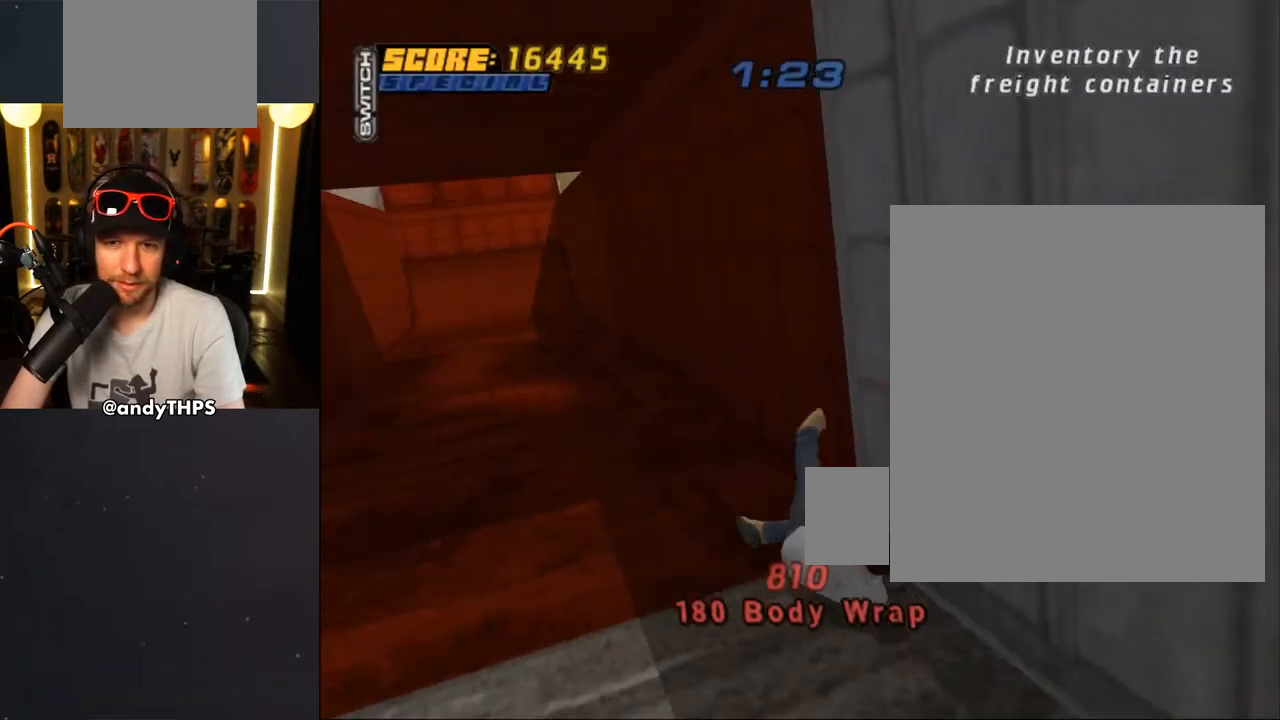
Gameplay with a controller (PlayStation layout); each line is a JSON object with the inputs held at the frame after it. "events" lists button and stick changes between this image and that frame as [ms after this image, input, new state], when the widget could be followed in between.
{"buttons": ["CROSS", "DPAD_DOWN", "DPAD_LEFT"], "left_stick": "center", "right_stick": "center", "events": [[33, "DPAD_LEFT", "down"], [33, "R2", "up"], [83, "R1", "up"], [150, "DPAD_DOWN", "down"], [167, "R2", "down"], [183, "R1", "down"], [217, "R2", "up"], [233, "R1", "up"], [350, "R2", "down"], [383, "R1", "down"], [400, "R2", "up"], [433, "R1", "up"]]}
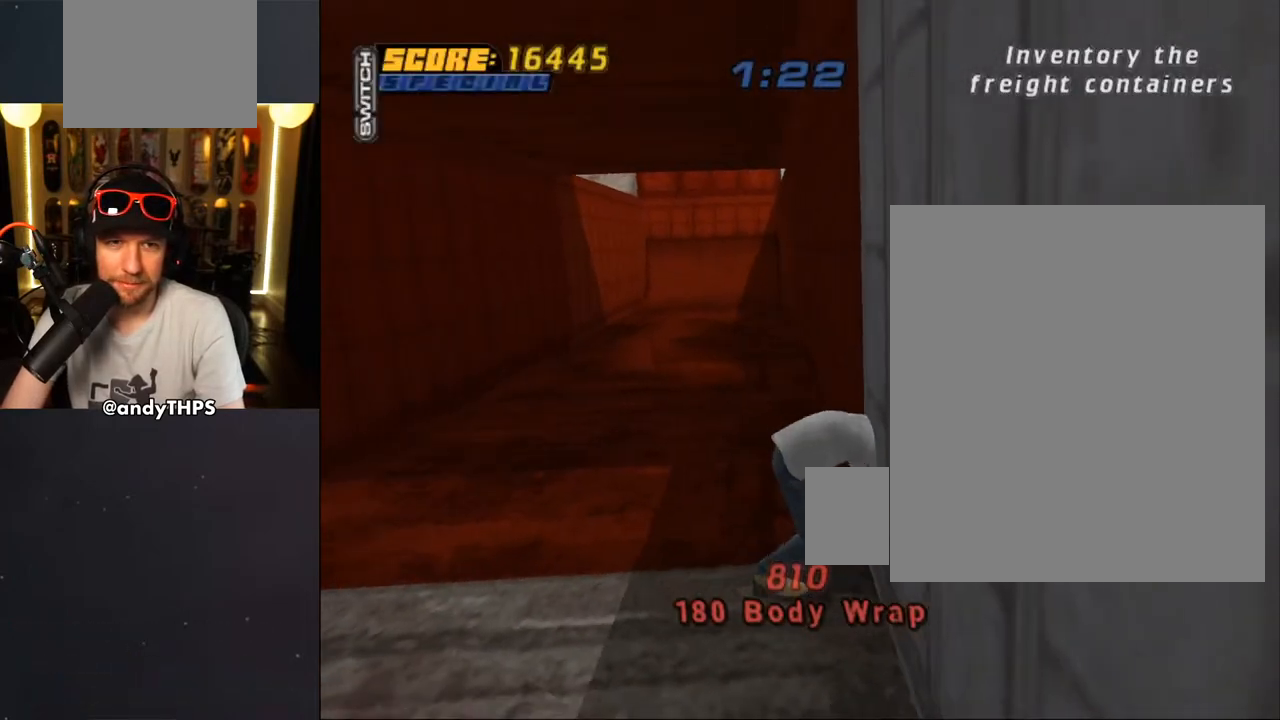
{"buttons": ["DPAD_DOWN", "DPAD_LEFT"], "left_stick": "center", "right_stick": "center", "events": [[17, "R2", "down"], [67, "R1", "down"], [100, "R2", "up"], [167, "R1", "up"], [233, "R2", "down"], [267, "R1", "down"], [283, "R2", "up"], [333, "CROSS", "up"], [333, "R1", "up"], [400, "CROSS", "down"], [417, "R2", "down"], [467, "R2", "up"], [483, "CROSS", "up"]]}
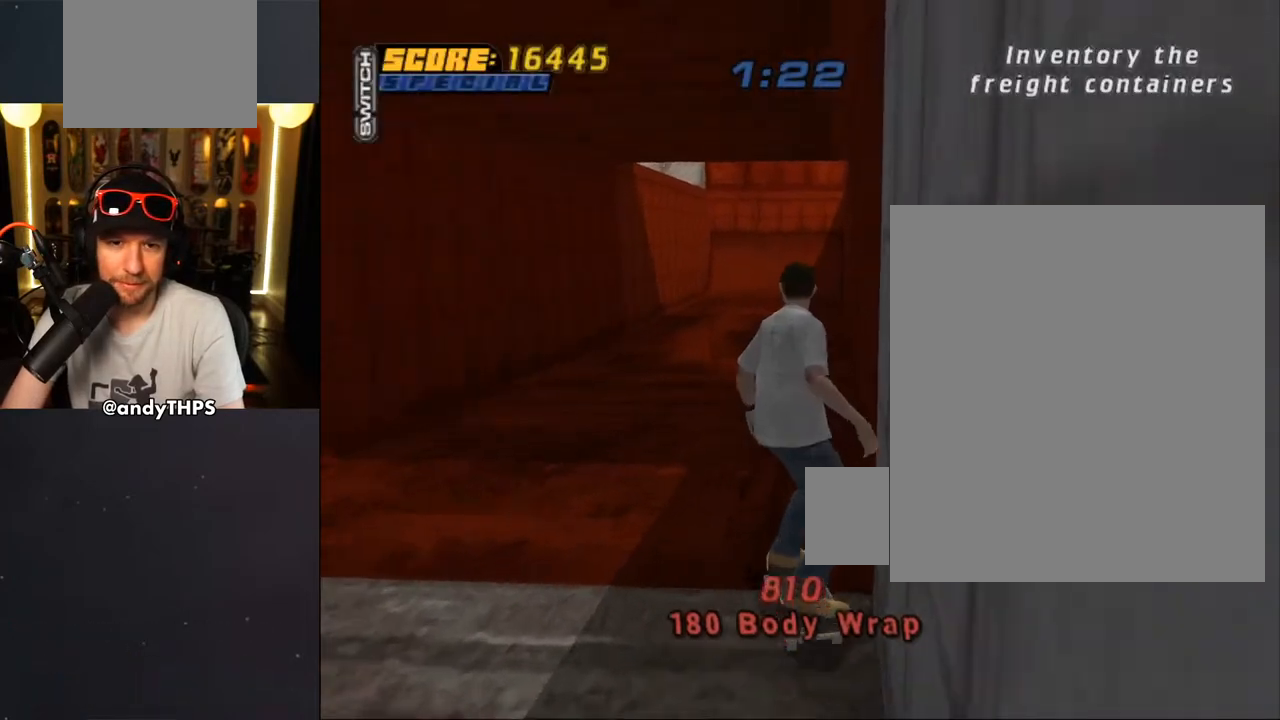
{"buttons": ["CROSS"], "left_stick": "center", "right_stick": "center", "events": [[50, "CROSS", "down"], [100, "CROSS", "up"], [167, "CROSS", "down"], [233, "CROSS", "up"], [383, "CROSS", "down"], [450, "DPAD_DOWN", "up"], [500, "DPAD_LEFT", "up"]]}
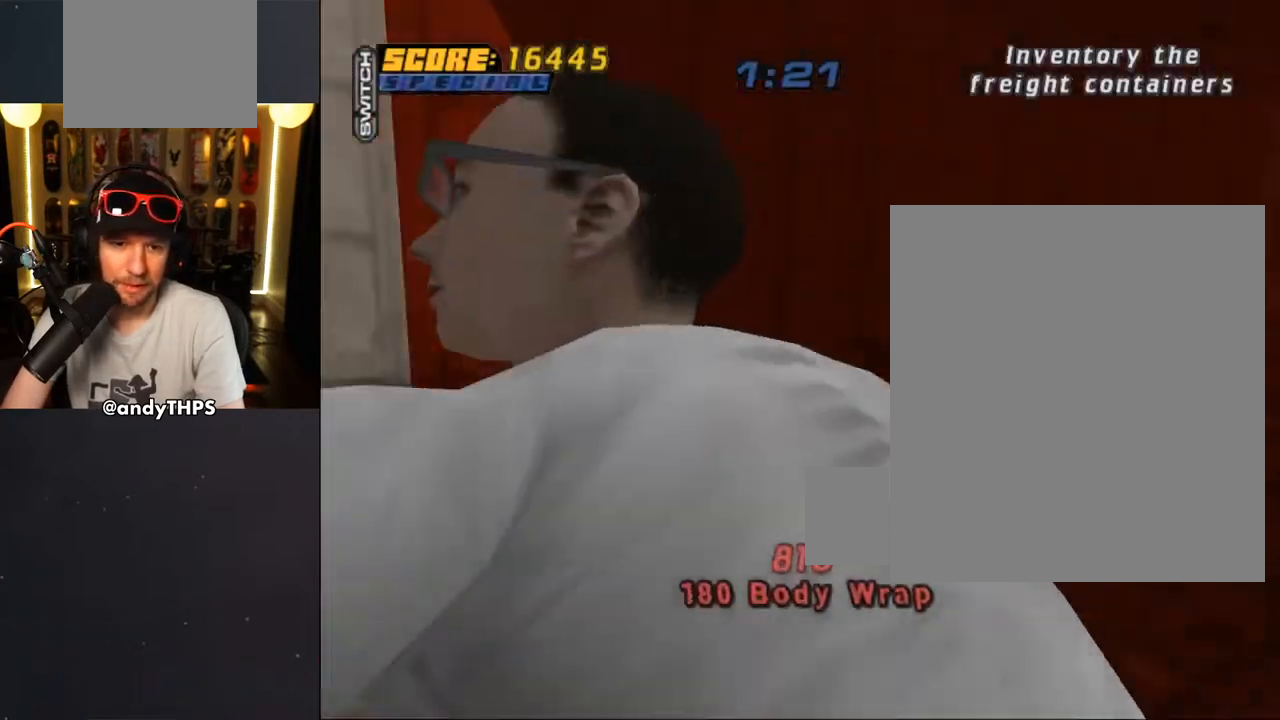
{"buttons": ["CROSS"], "left_stick": "center", "right_stick": "center", "events": [[283, "DPAD_RIGHT", "down"], [300, "CROSS", "up"], [317, "SQUARE", "down"], [400, "DPAD_RIGHT", "up"], [433, "CROSS", "down"], [433, "SQUARE", "up"]]}
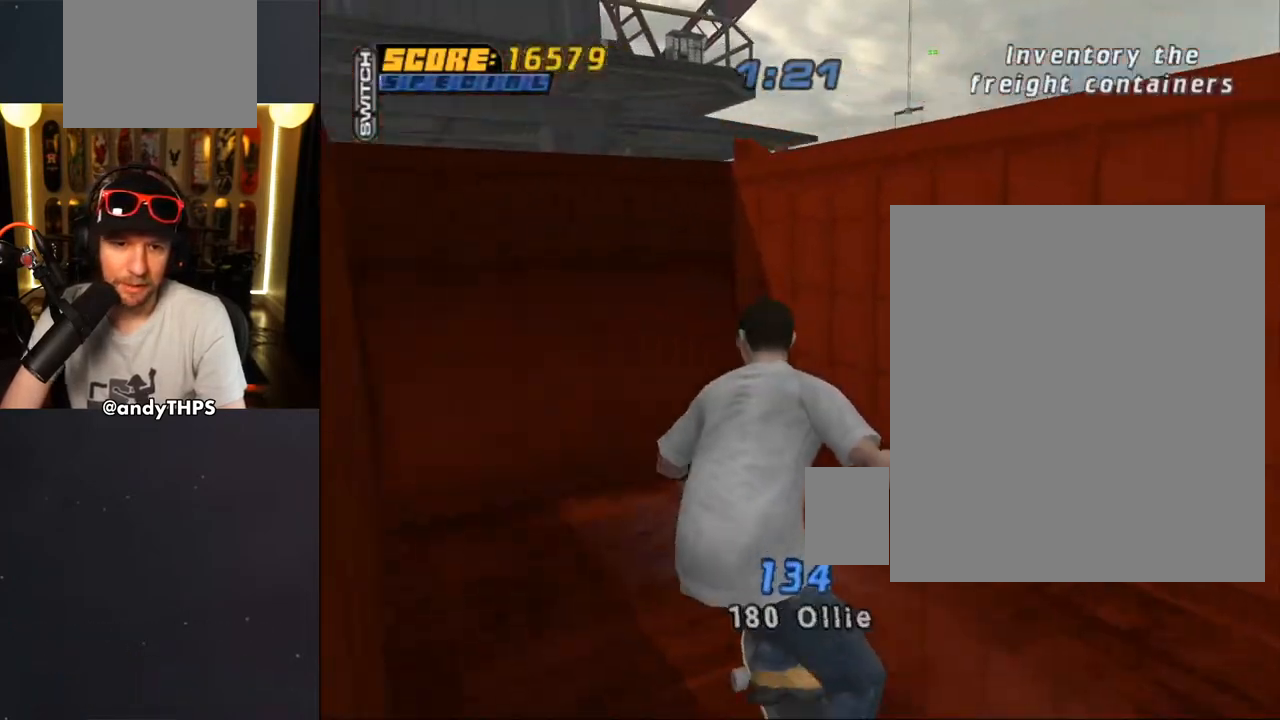
{"buttons": ["CROSS", "DPAD_UP", "DPAD_LEFT"], "left_stick": "center", "right_stick": "center", "events": [[400, "DPAD_UP", "down"], [467, "DPAD_LEFT", "down"]]}
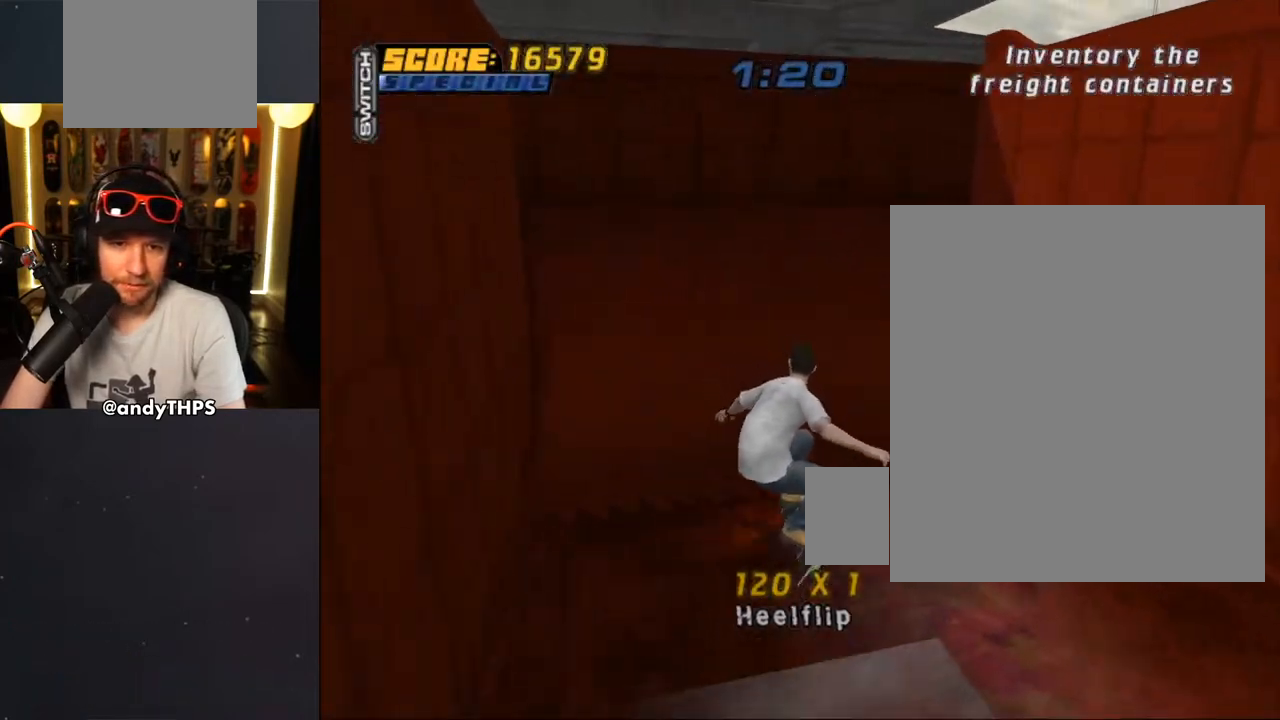
{"buttons": ["L1", "DPAD_DOWN", "DPAD_RIGHT"], "left_stick": "center", "right_stick": "center"}
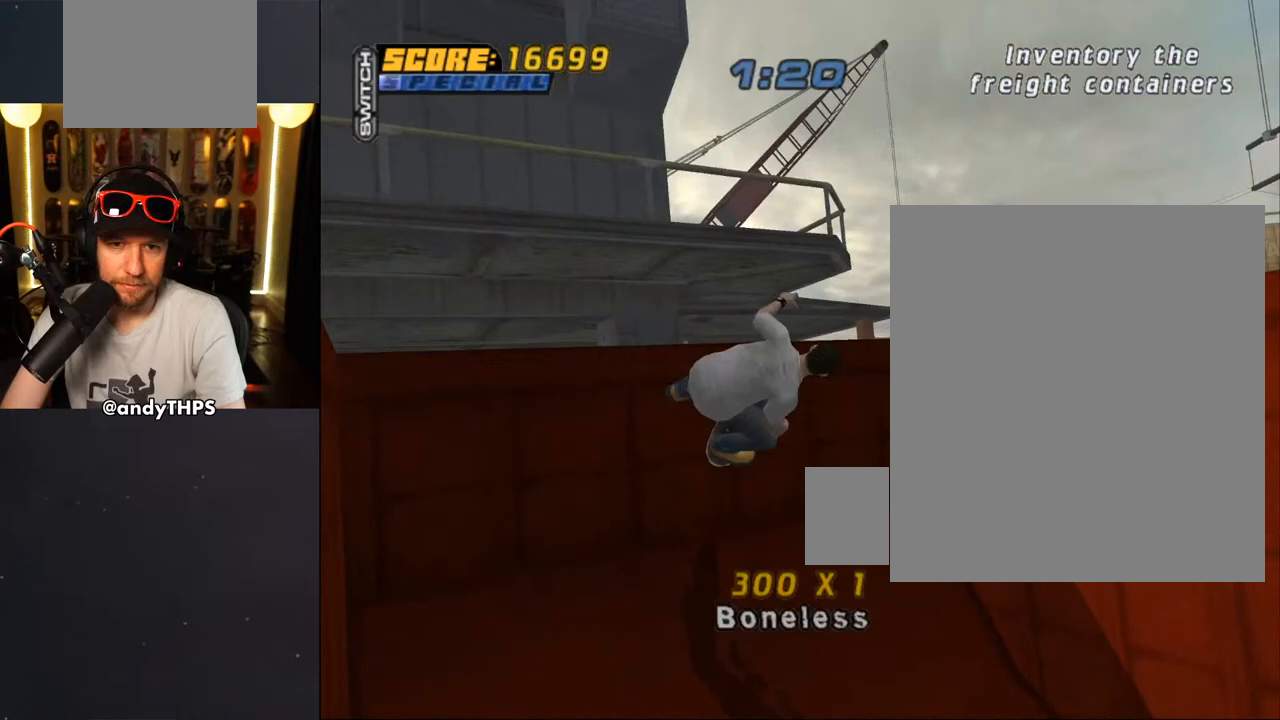
{"buttons": [], "left_stick": "center", "right_stick": "center", "events": [[250, "DPAD_DOWN", "up"], [367, "DPAD_RIGHT", "up"], [467, "L1", "up"]]}
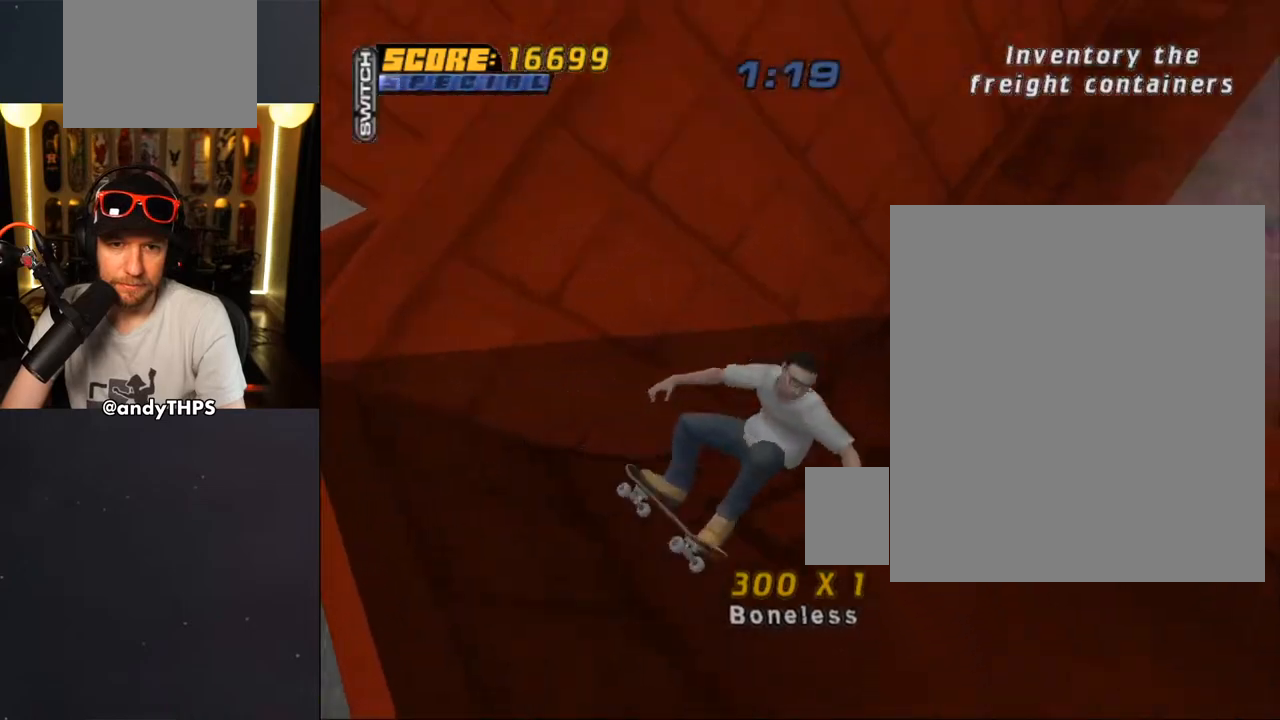
{"buttons": ["CROSS"], "left_stick": "center", "right_stick": "center", "events": [[50, "R2", "down"], [83, "TRIANGLE", "down"], [133, "R2", "up"], [167, "R1", "down"], [333, "TRIANGLE", "up"], [383, "CROSS", "down"], [450, "R1", "up"]]}
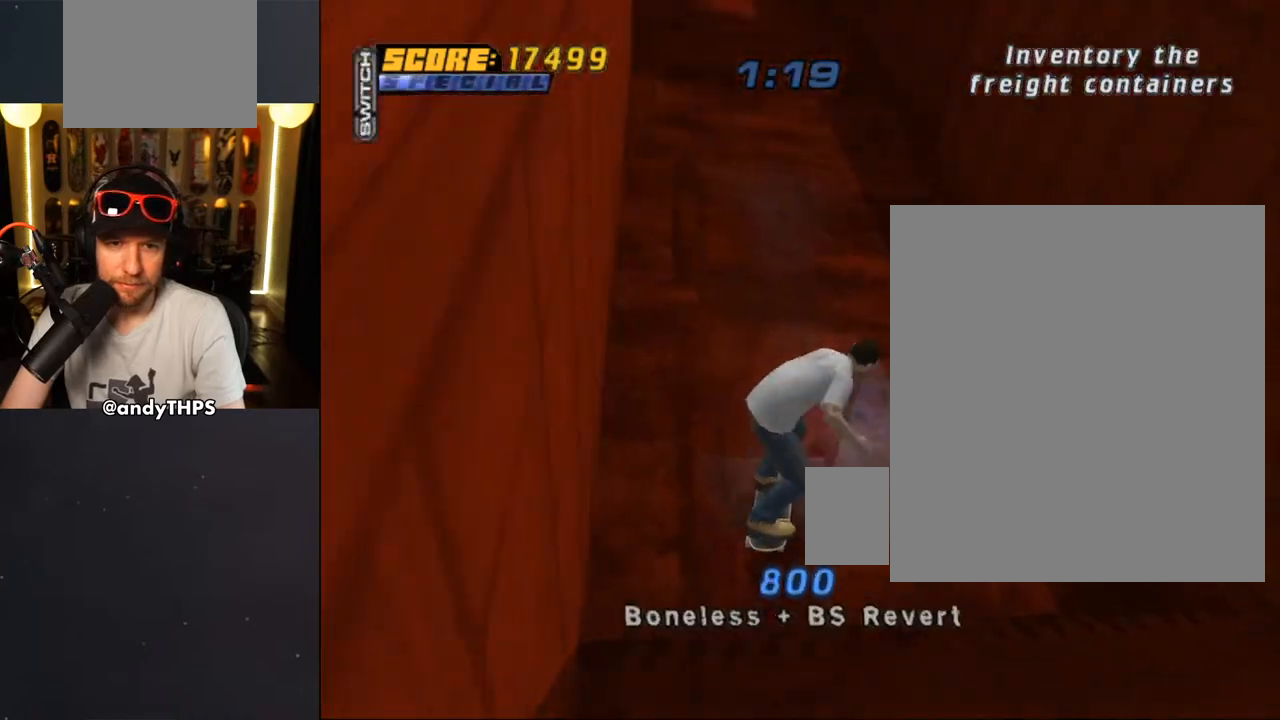
{"buttons": ["CROSS"], "left_stick": "center", "right_stick": "center", "events": [[17, "DPAD_LEFT", "down"], [67, "DPAD_UP", "down"], [200, "DPAD_LEFT", "up"], [200, "DPAD_UP", "up"], [300, "DPAD_RIGHT", "down"], [433, "DPAD_RIGHT", "up"]]}
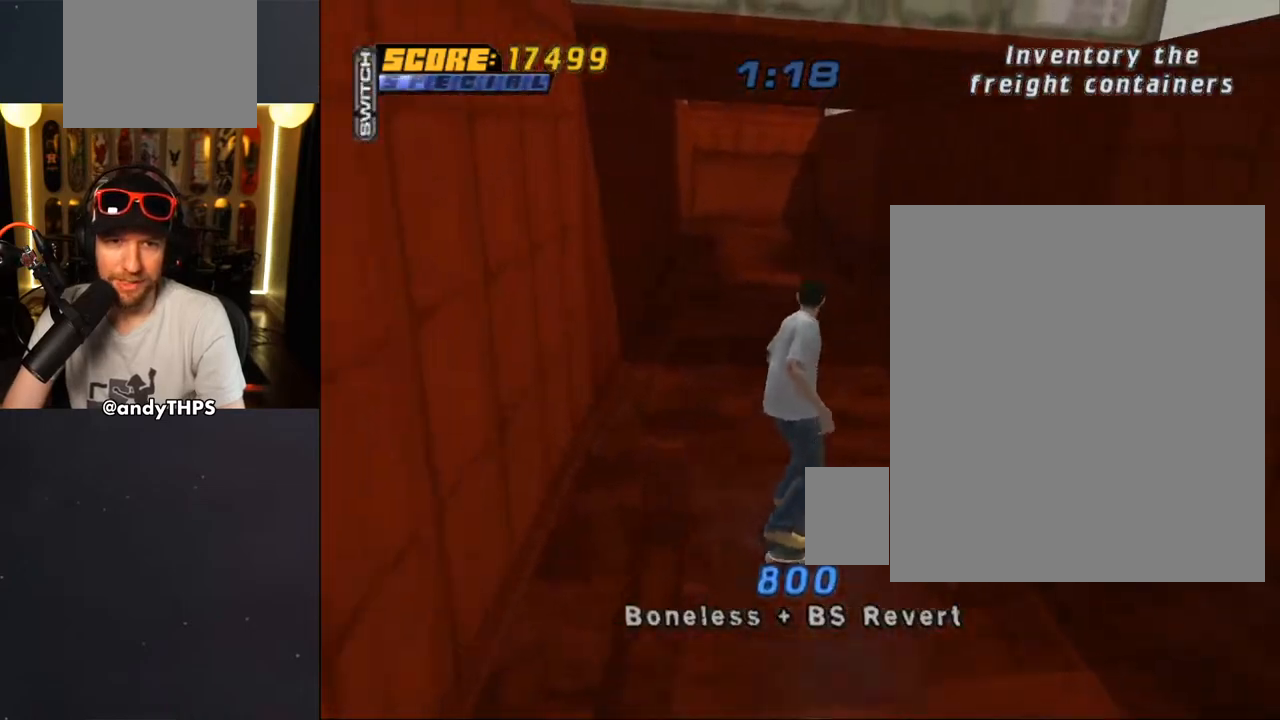
{"buttons": ["CROSS"], "left_stick": "center", "right_stick": "center", "events": [[117, "R2", "down"], [217, "DPAD_LEFT", "down"], [233, "DPAD_UP", "down"], [250, "R2", "up"], [300, "DPAD_UP", "up"], [333, "DPAD_LEFT", "up"]]}
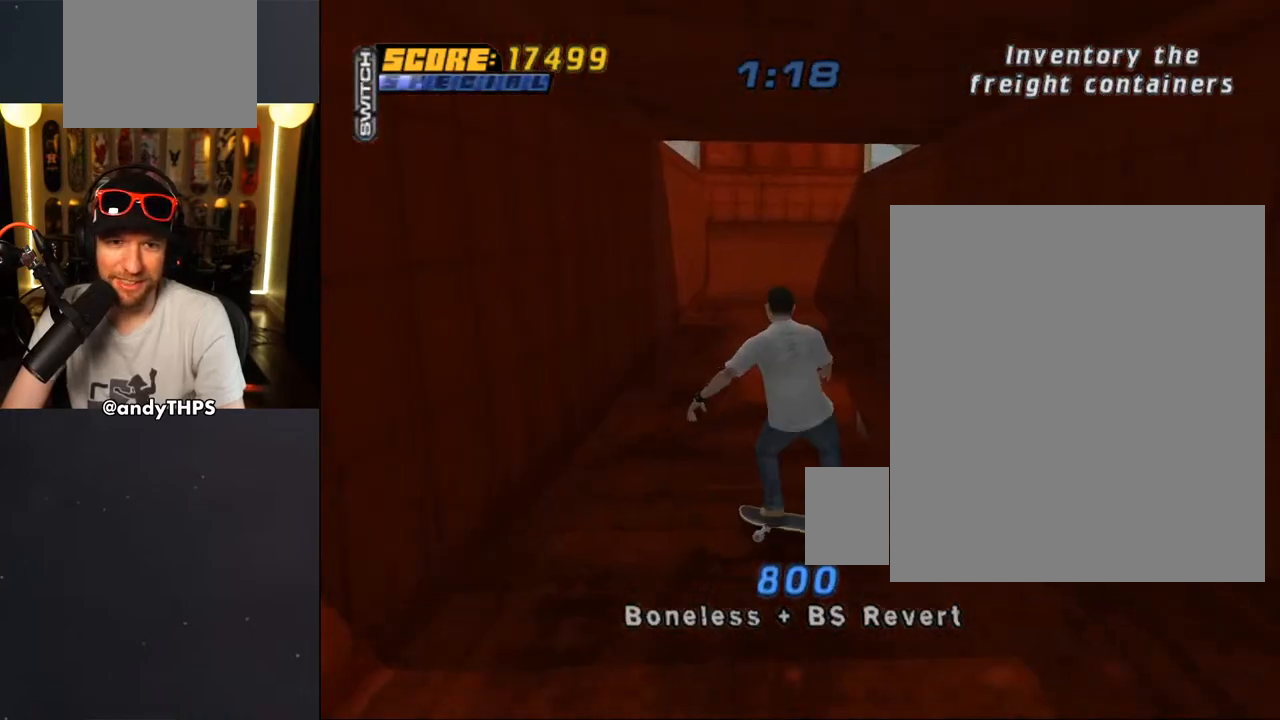
{"buttons": ["CROSS"], "left_stick": "center", "right_stick": "center", "events": []}
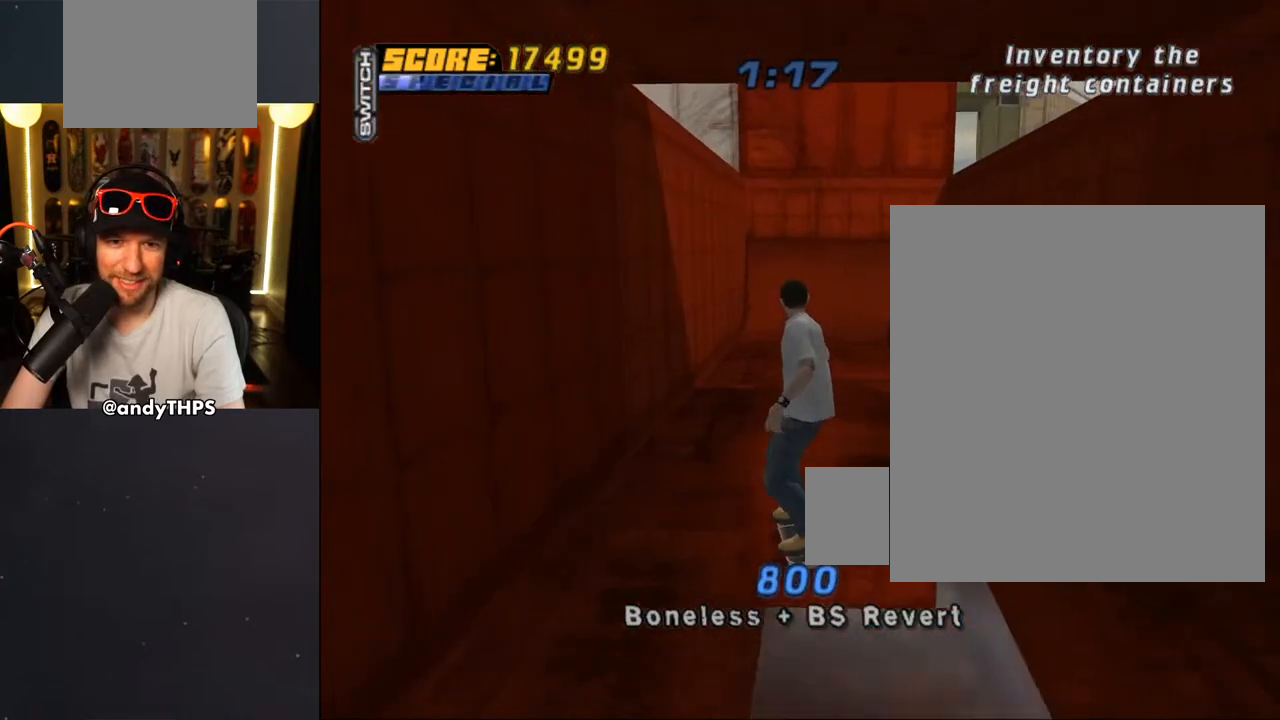
{"buttons": ["CROSS"], "left_stick": "center", "right_stick": "center", "events": [[117, "DPAD_DOWN", "down"], [117, "DPAD_RIGHT", "down"], [317, "DPAD_DOWN", "up"], [333, "DPAD_RIGHT", "up"], [400, "DPAD_UP", "down"], [467, "DPAD_UP", "up"]]}
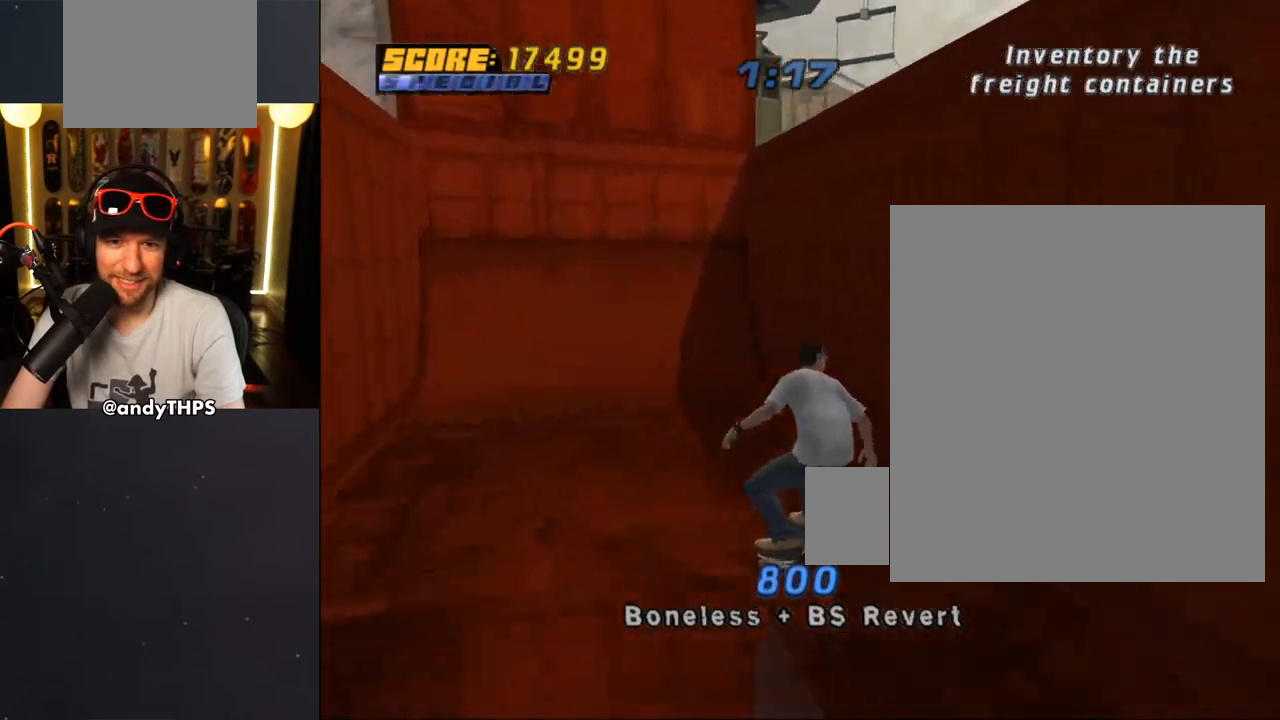
{"buttons": ["CROSS"], "left_stick": "center", "right_stick": "center", "events": [[33, "DPAD_UP", "down"], [100, "CROSS", "up"], [100, "DPAD_UP", "up"], [100, "TRIANGLE", "down"], [150, "DPAD_UP", "down"], [167, "CROSS", "down"], [183, "TRIANGLE", "up"], [200, "DPAD_UP", "up"], [233, "CROSS", "up"], [283, "DPAD_UP", "down"], [317, "CROSS", "down"], [333, "DPAD_UP", "up"], [383, "CROSS", "up"], [400, "DPAD_UP", "down"], [433, "DPAD_UP", "up"], [450, "CROSS", "down"]]}
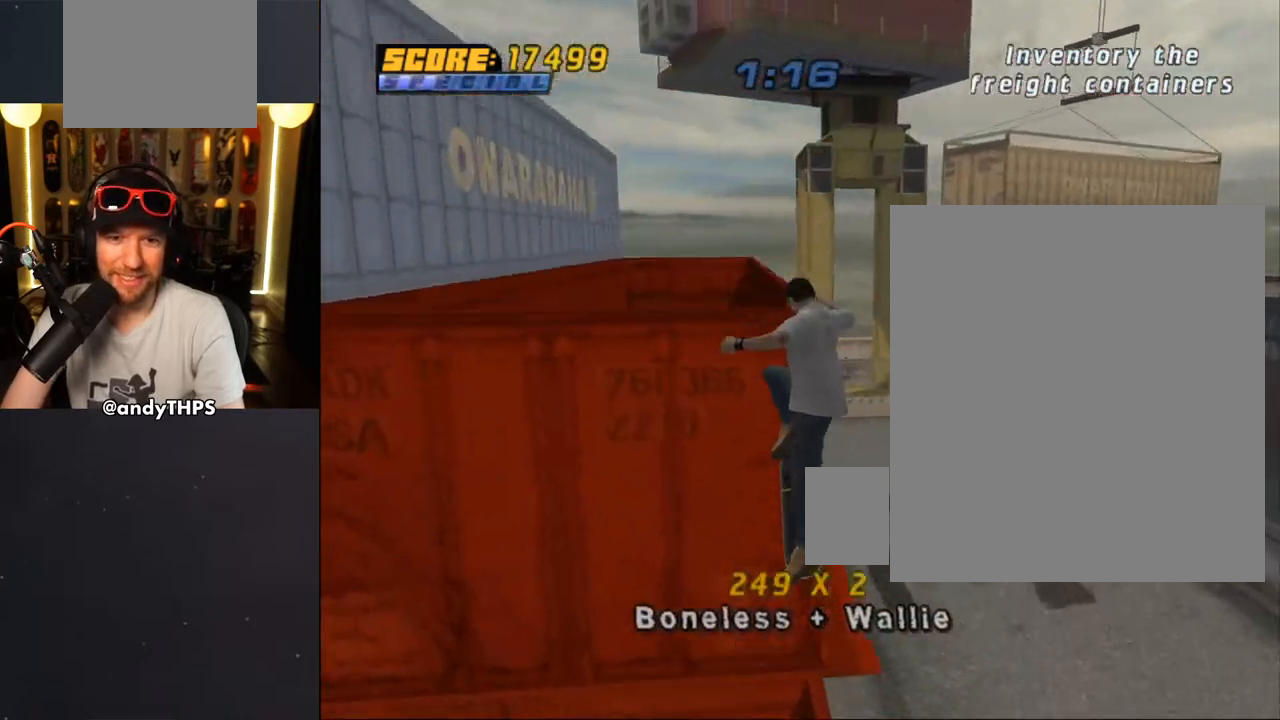
{"buttons": ["CROSS"], "left_stick": "center", "right_stick": "center", "events": [[167, "CROSS", "up"], [317, "CROSS", "down"], [450, "L1", "down"], [483, "L1", "up"]]}
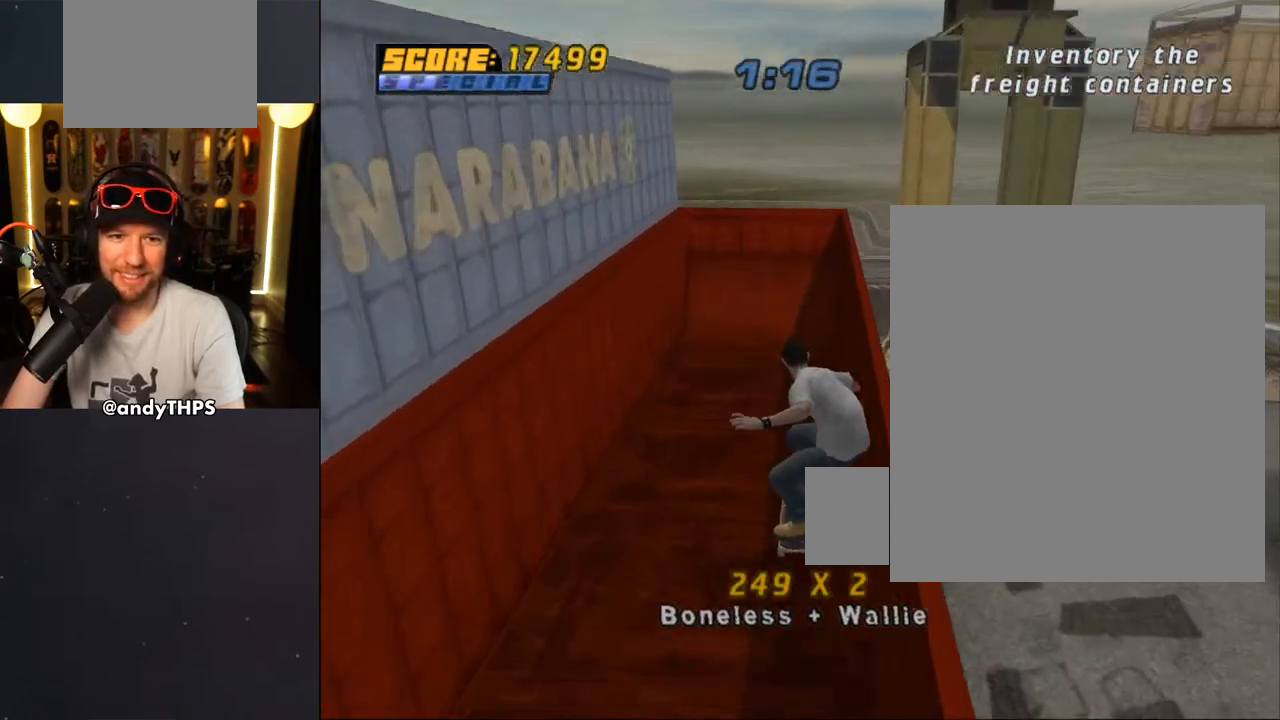
{"buttons": ["CROSS"], "left_stick": "center", "right_stick": "center", "events": [[400, "DPAD_RIGHT", "down"], [500, "DPAD_RIGHT", "up"]]}
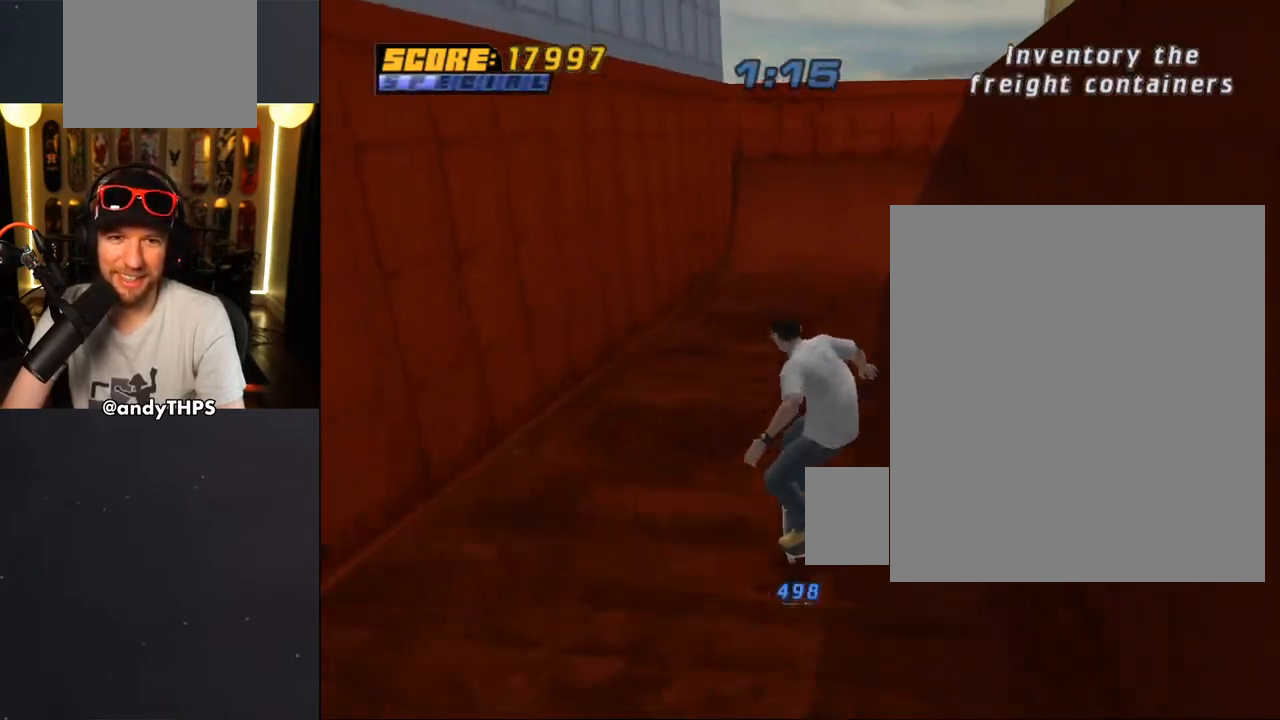
{"buttons": ["CROSS", "DPAD_UP"], "left_stick": "center", "right_stick": "center", "events": [[267, "DPAD_UP", "down"], [350, "DPAD_UP", "up"], [417, "DPAD_UP", "down"]]}
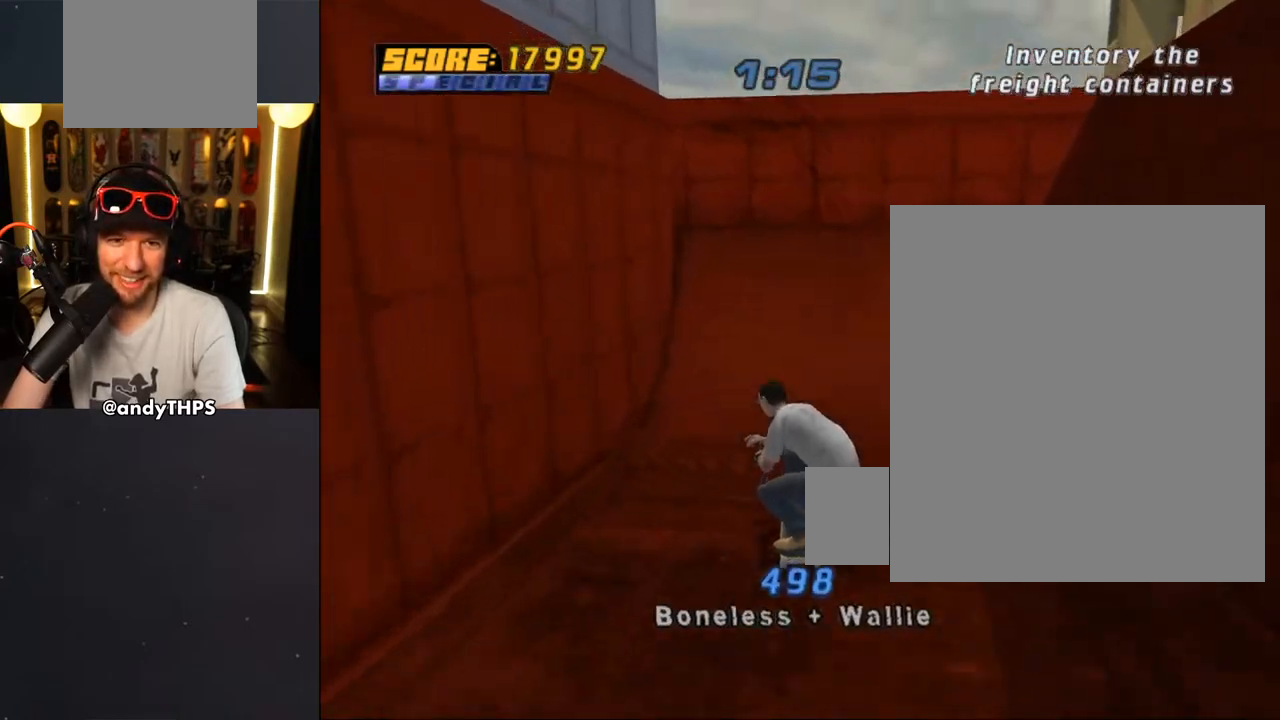
{"buttons": ["CROSS"], "left_stick": "center", "right_stick": "center", "events": [[83, "DPAD_LEFT", "down"], [167, "DPAD_LEFT", "up"], [167, "DPAD_UP", "up"], [300, "CROSS", "up"], [333, "DPAD_UP", "down"], [383, "CROSS", "down"], [417, "DPAD_UP", "up"]]}
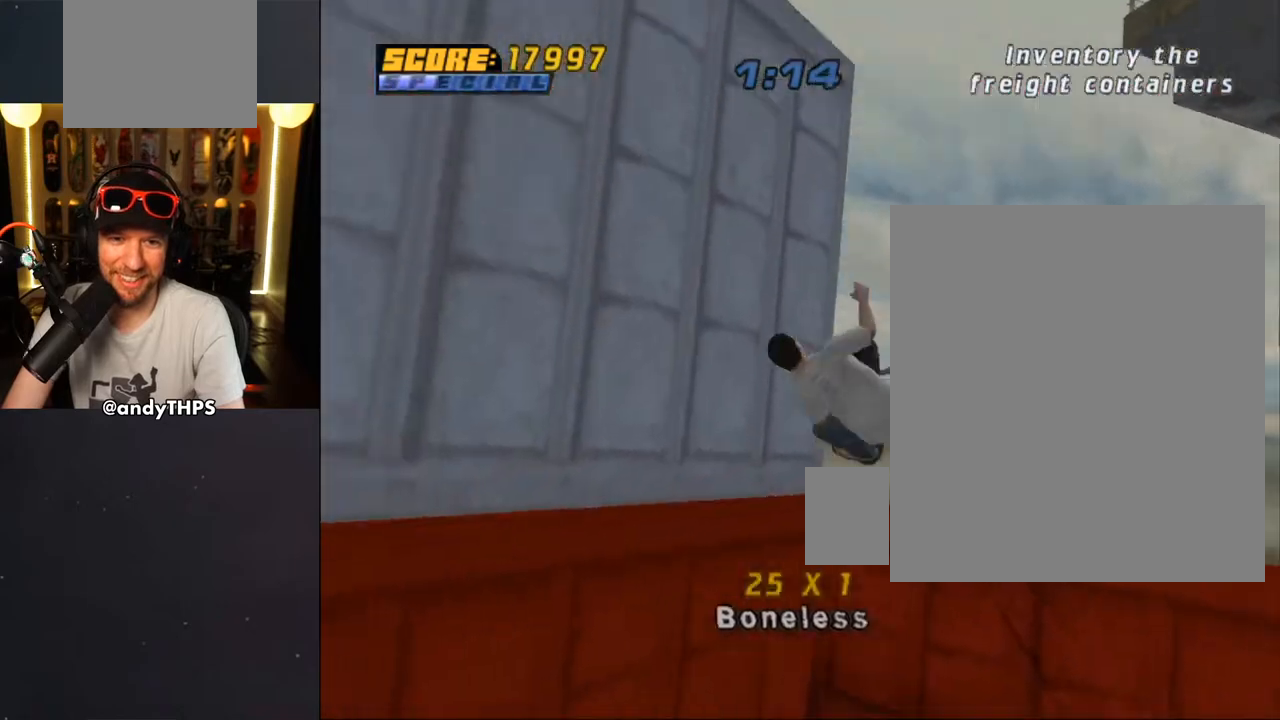
{"buttons": ["CROSS", "TRIANGLE"], "left_stick": "center", "right_stick": "center", "events": [[283, "CROSS", "up"], [283, "L1", "down"], [317, "TRIANGLE", "down"], [467, "CROSS", "down"], [483, "L1", "up"]]}
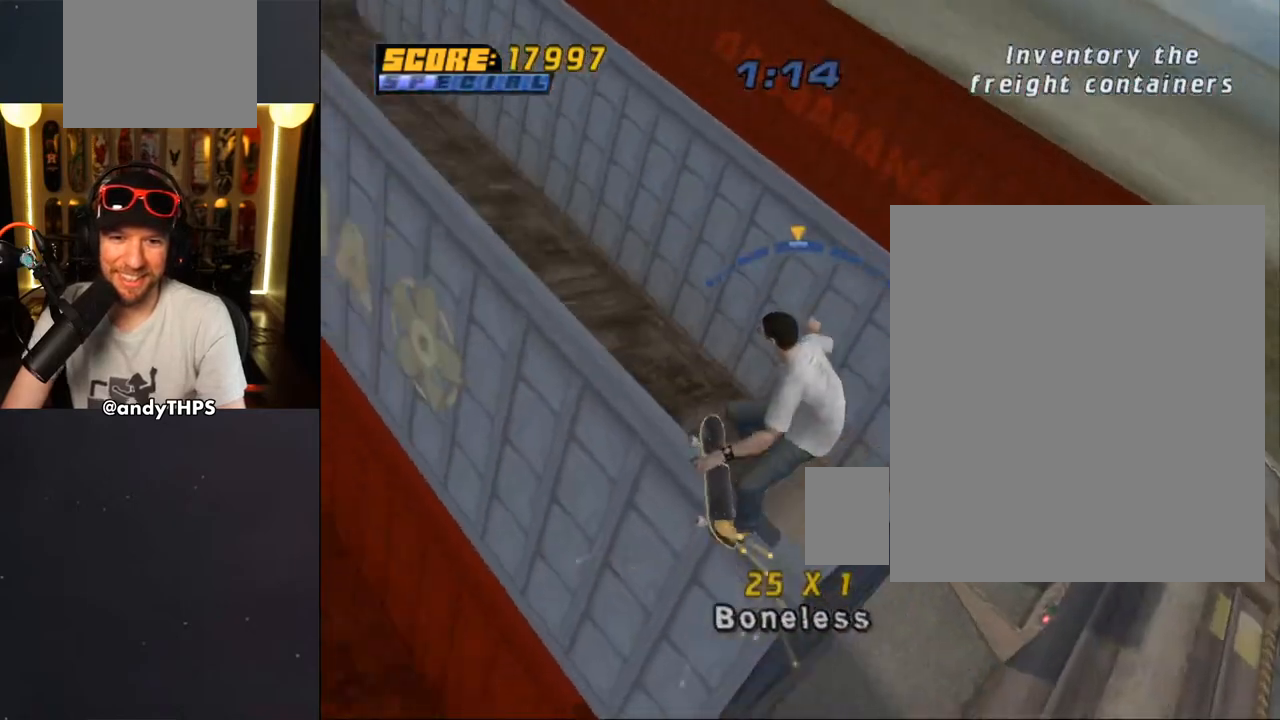
{"buttons": ["DPAD_RIGHT"], "left_stick": "center", "right_stick": "center", "events": [[300, "TRIANGLE", "up"], [383, "DPAD_RIGHT", "down"], [483, "CROSS", "up"]]}
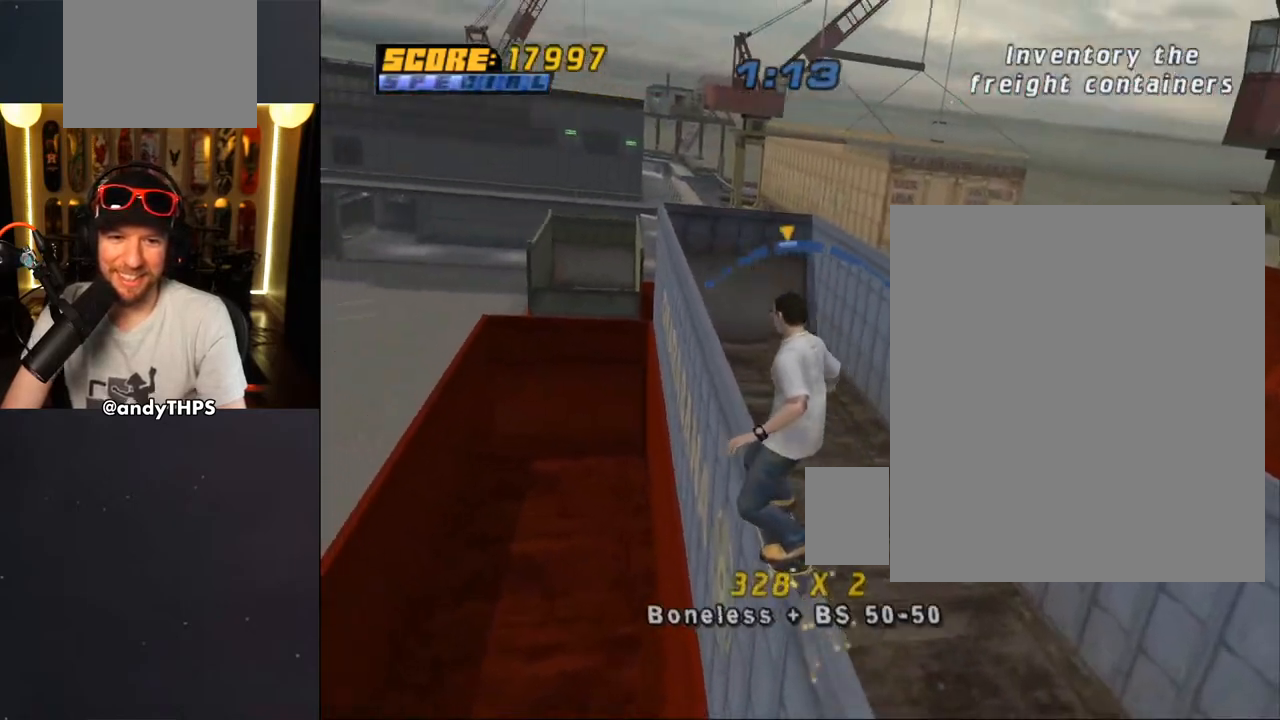
{"buttons": ["CROSS"], "left_stick": "center", "right_stick": "center", "events": [[17, "R1", "down"], [50, "CROSS", "down"], [450, "DPAD_RIGHT", "up"], [483, "R1", "up"]]}
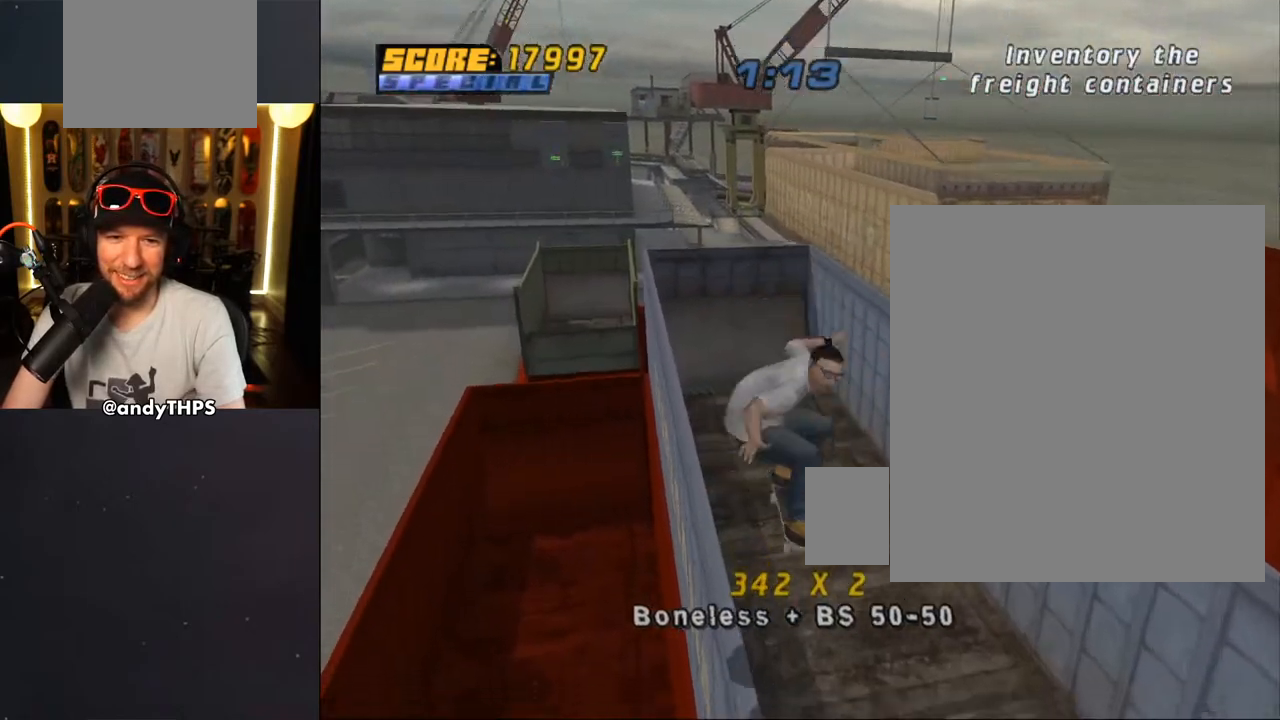
{"buttons": ["CROSS"], "left_stick": "center", "right_stick": "center", "events": []}
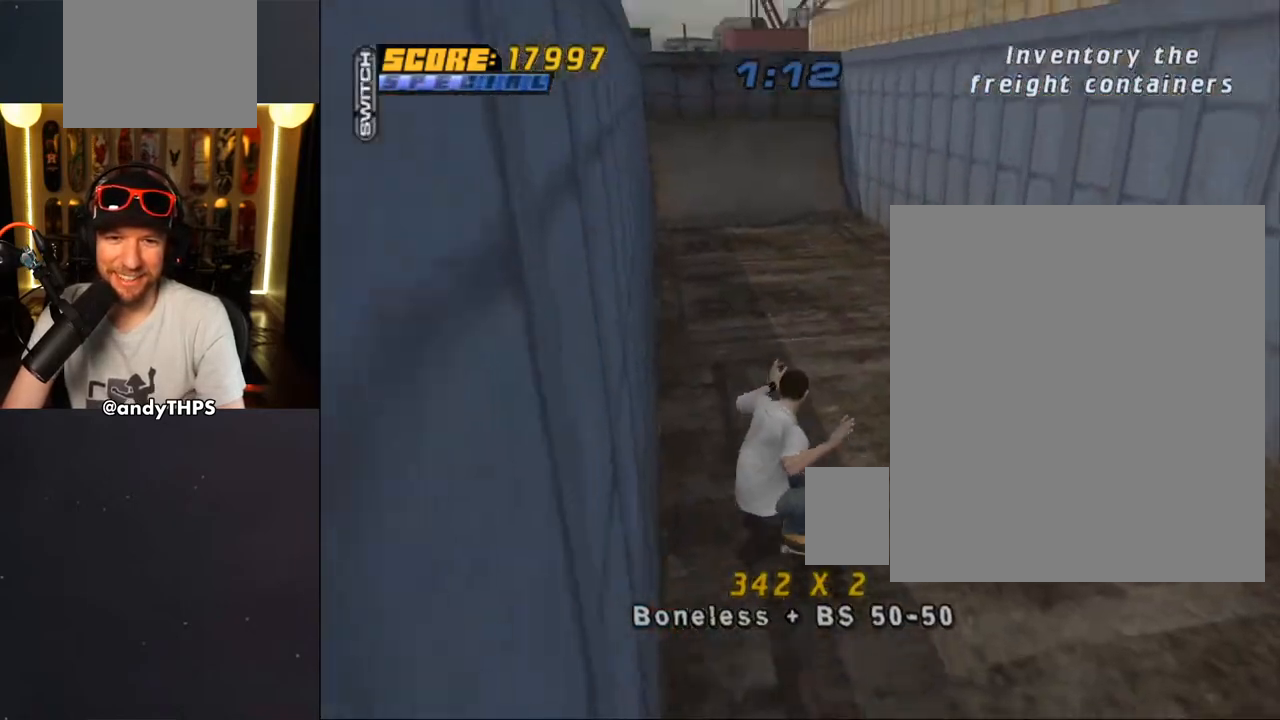
{"buttons": ["CROSS", "DPAD_UP", "DPAD_LEFT"], "left_stick": "center", "right_stick": "center", "events": [[50, "R2", "down"], [217, "R2", "up"], [400, "DPAD_LEFT", "down"], [417, "DPAD_UP", "down"]]}
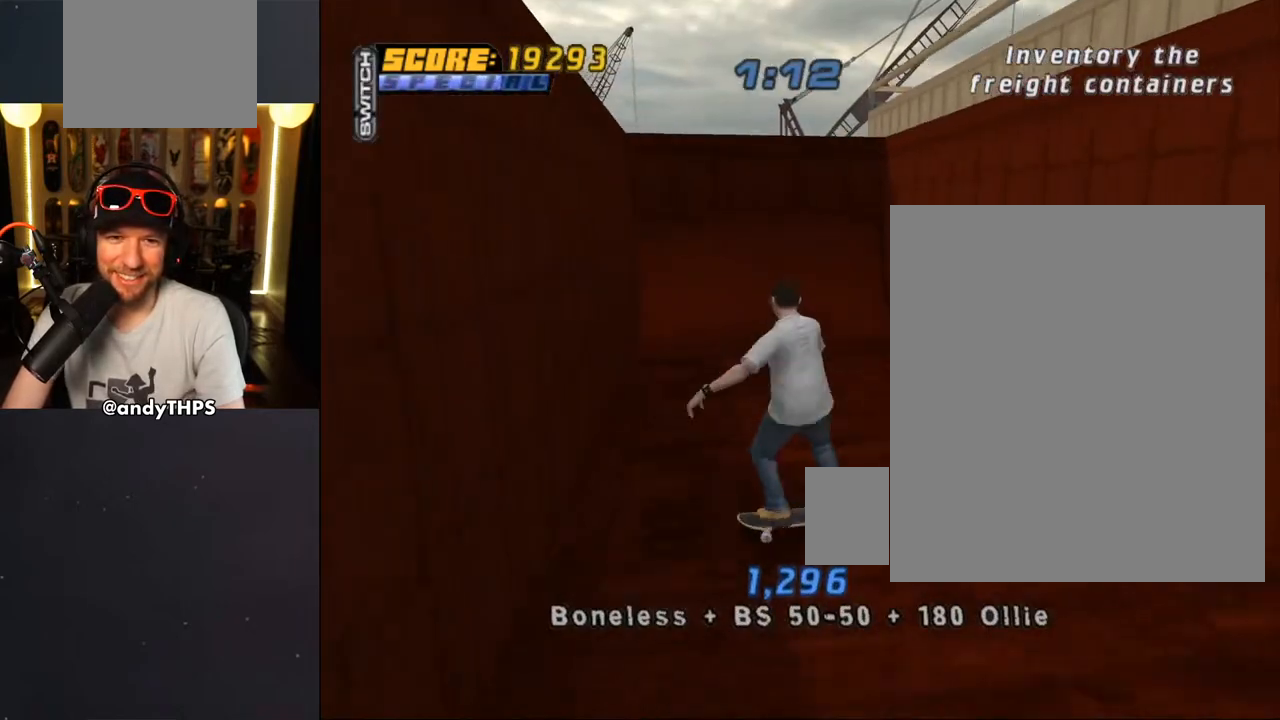
{"buttons": ["CROSS", "DPAD_UP"], "left_stick": "center", "right_stick": "center", "events": [[17, "DPAD_LEFT", "up"], [17, "DPAD_UP", "up"], [83, "DPAD_RIGHT", "down"], [250, "DPAD_RIGHT", "up"], [350, "DPAD_UP", "down"], [417, "DPAD_UP", "up"], [500, "DPAD_UP", "down"]]}
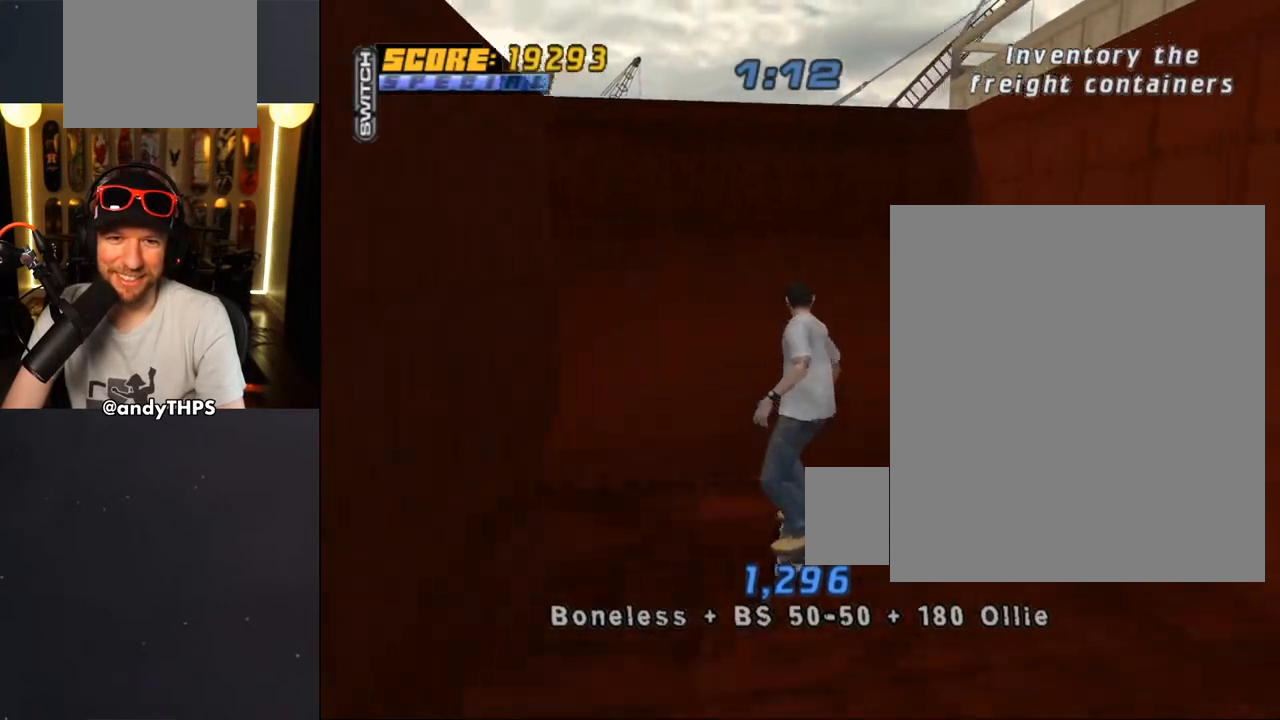
{"buttons": [], "left_stick": "center", "right_stick": "center", "events": [[100, "DPAD_UP", "up"], [167, "DPAD_UP", "down"], [283, "DPAD_UP", "up"], [333, "DPAD_UP", "down"], [367, "DPAD_RIGHT", "down"], [367, "DPAD_UP", "up"], [467, "CROSS", "up"], [467, "DPAD_RIGHT", "up"]]}
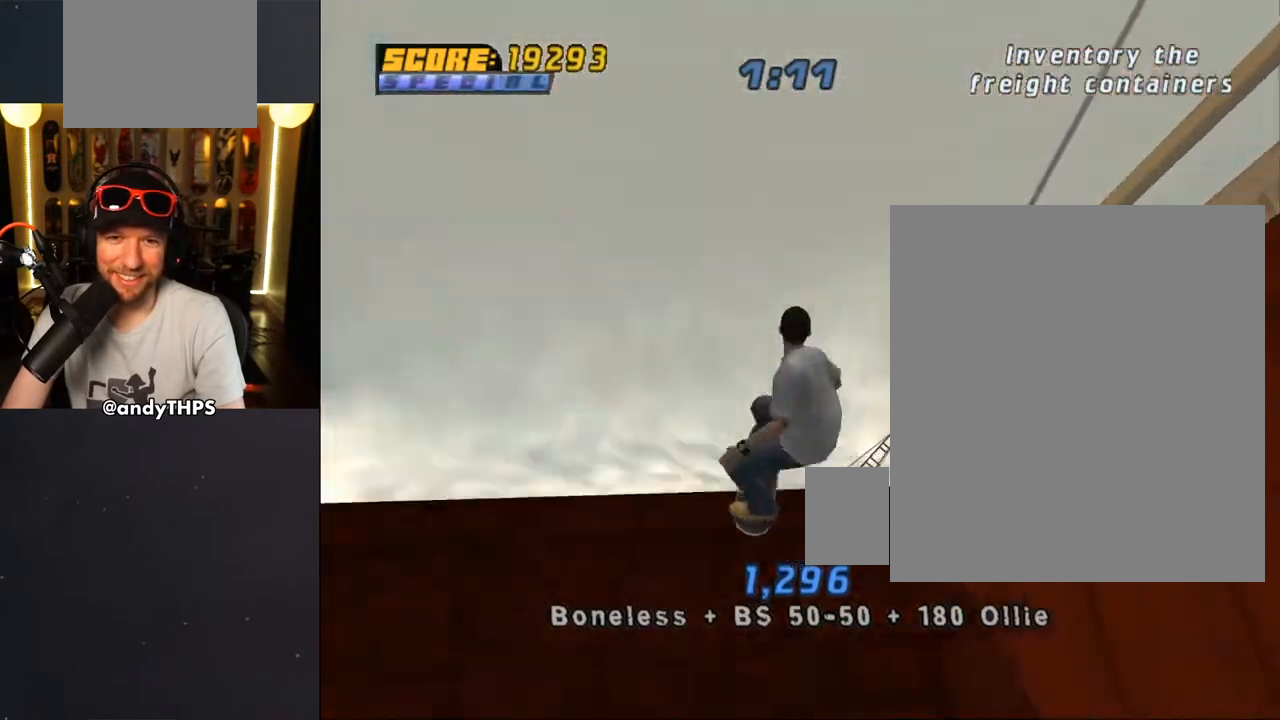
{"buttons": ["CROSS"], "left_stick": "center", "right_stick": "center", "events": [[50, "CROSS", "down"]]}
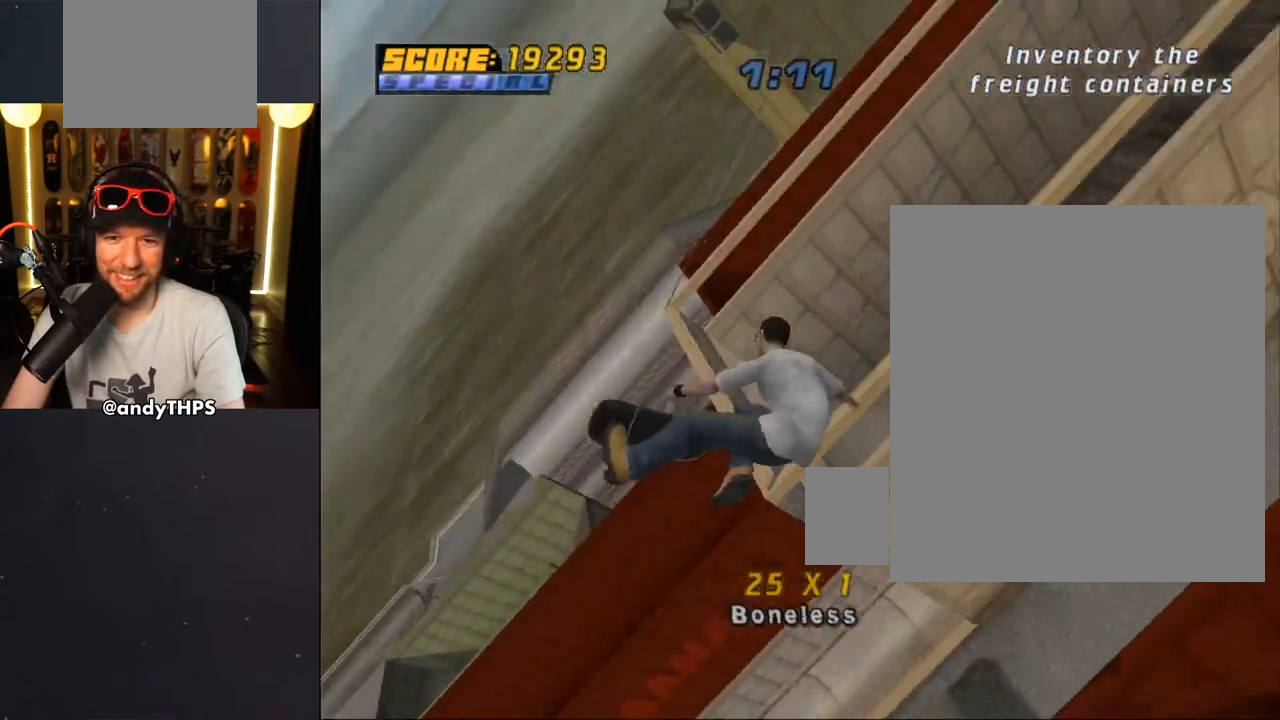
{"buttons": ["TRIANGLE"], "left_stick": "center", "right_stick": "center", "events": [[200, "R1", "down"], [267, "R1", "up"], [450, "CROSS", "up"], [467, "TRIANGLE", "down"]]}
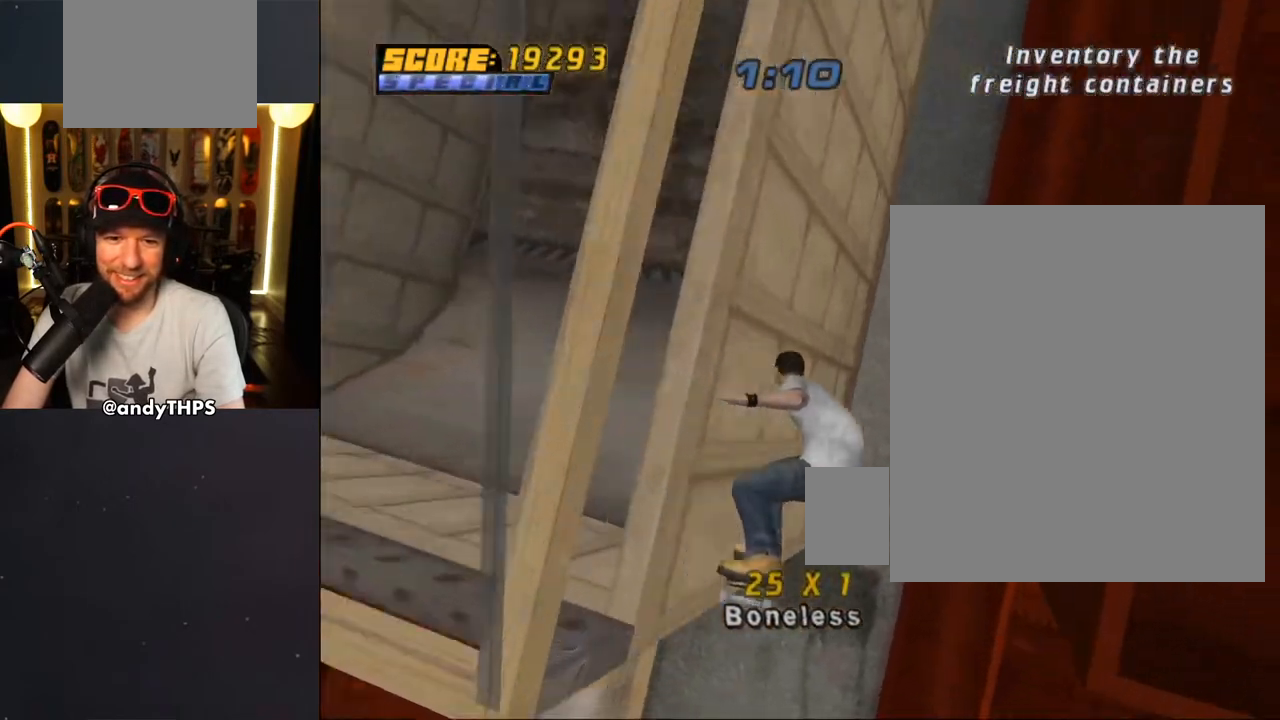
{"buttons": ["CROSS", "TRIANGLE", "R2", "DPAD_DOWN"], "left_stick": "center", "right_stick": "center", "events": [[50, "R1", "down"], [67, "CROSS", "down"], [67, "R1", "up"], [117, "DPAD_DOWN", "down"], [167, "R2", "down"]]}
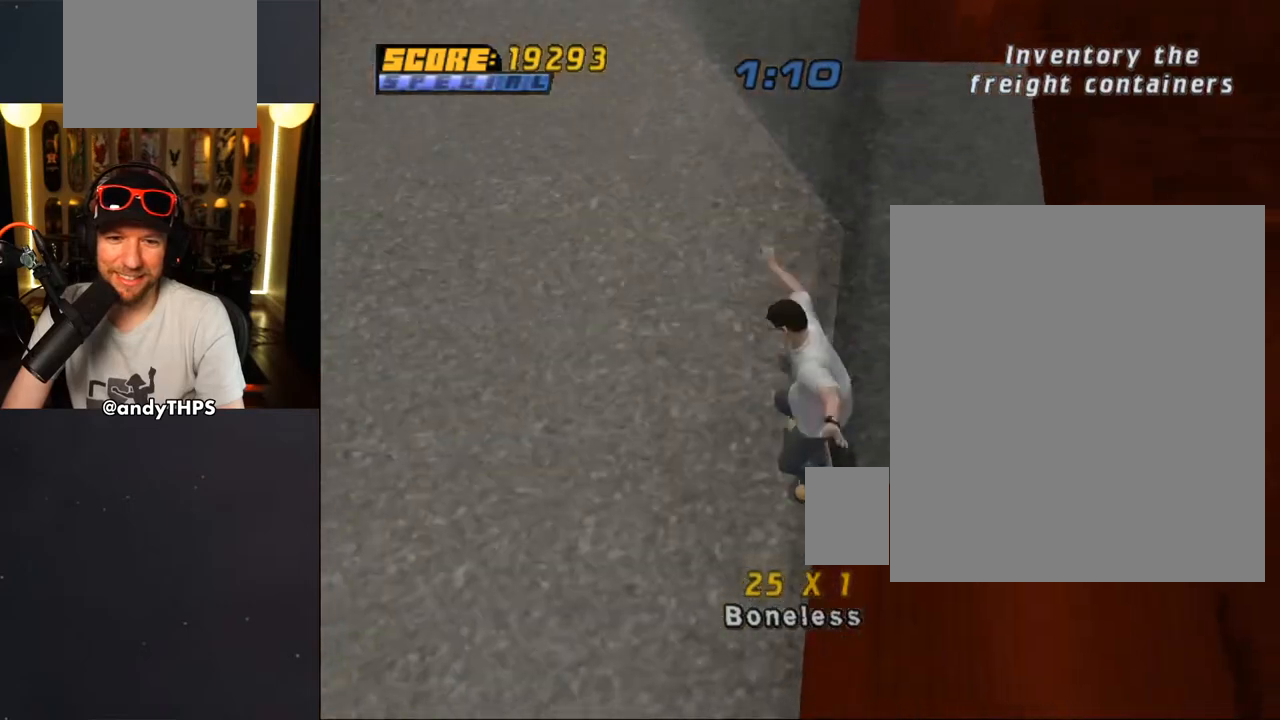
{"buttons": ["CROSS"], "left_stick": "center", "right_stick": "center", "events": [[33, "TRIANGLE", "up"], [100, "DPAD_LEFT", "down"], [150, "R2", "up"], [333, "DPAD_DOWN", "up"], [333, "DPAD_LEFT", "up"]]}
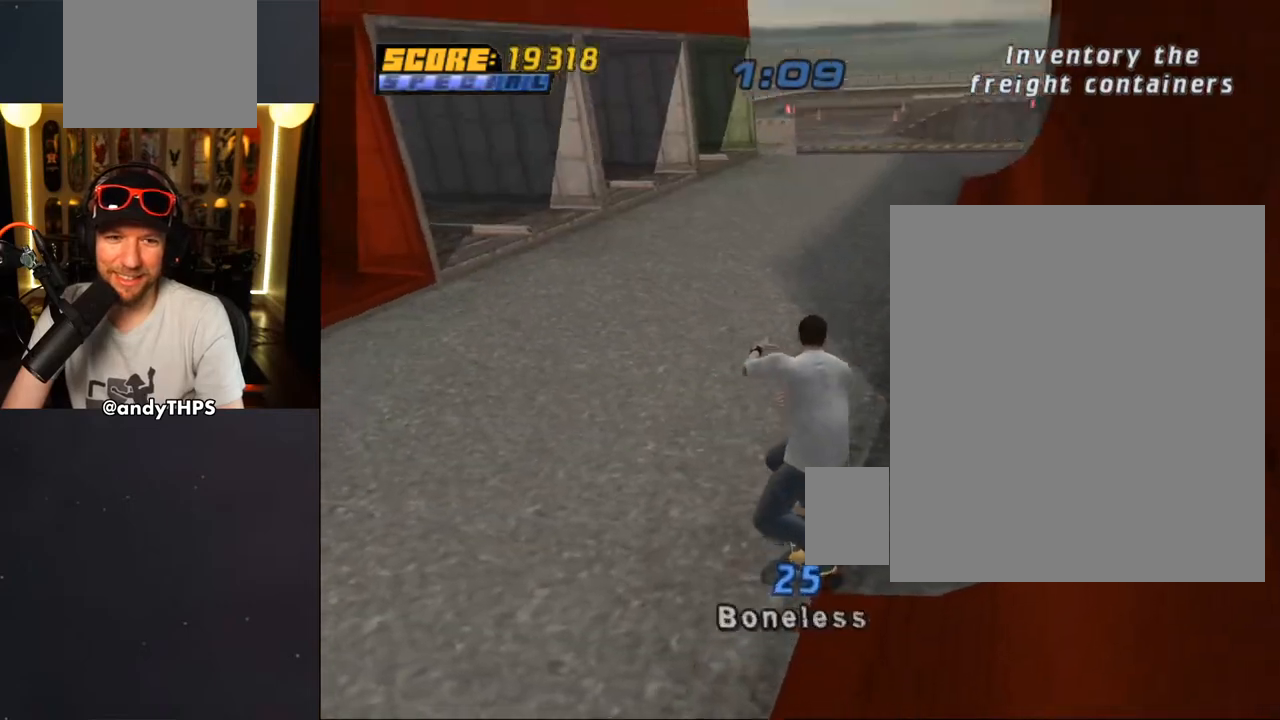
{"buttons": ["CROSS", "DPAD_UP", "DPAD_LEFT"], "left_stick": "center", "right_stick": "center", "events": [[67, "DPAD_LEFT", "down"], [117, "DPAD_UP", "down"], [183, "DPAD_UP", "up"], [300, "DPAD_LEFT", "up"], [400, "DPAD_UP", "down"], [417, "DPAD_LEFT", "down"]]}
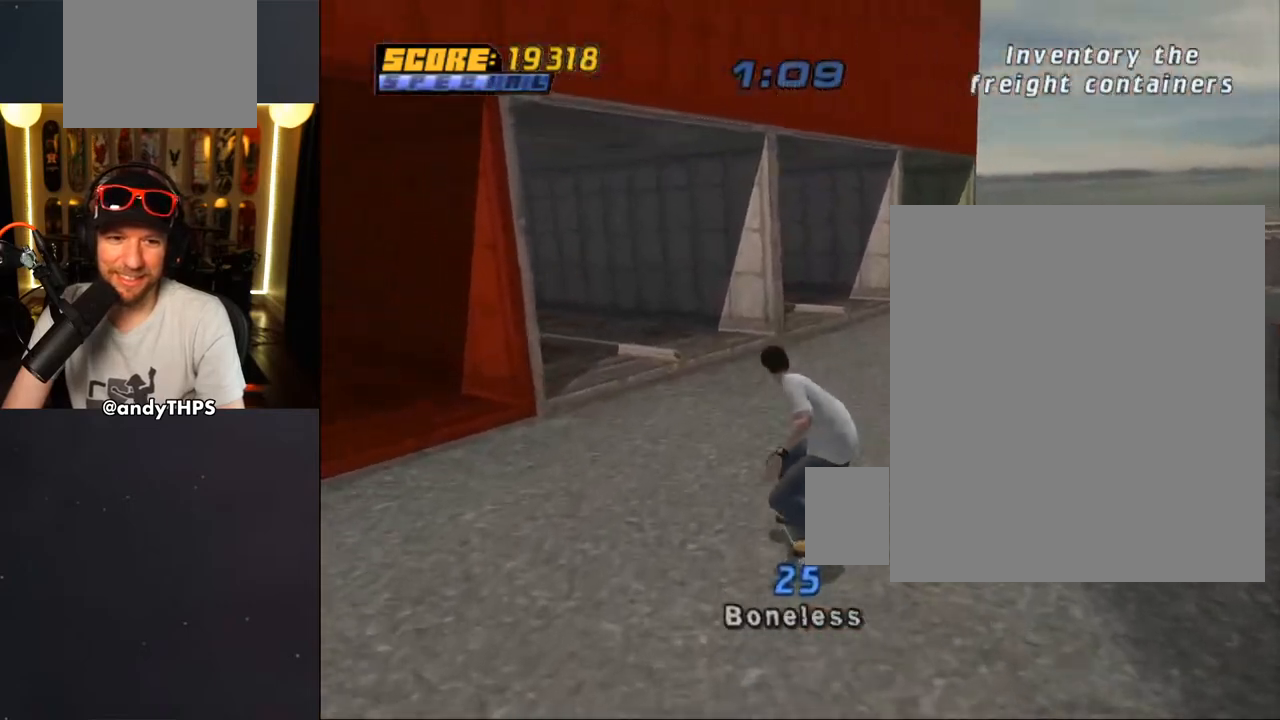
{"buttons": ["TRIANGLE", "DPAD_DOWN"], "left_stick": "center", "right_stick": "center", "events": [[17, "DPAD_LEFT", "up"], [17, "DPAD_UP", "up"], [317, "DPAD_DOWN", "down"], [417, "CROSS", "up"], [433, "TRIANGLE", "down"]]}